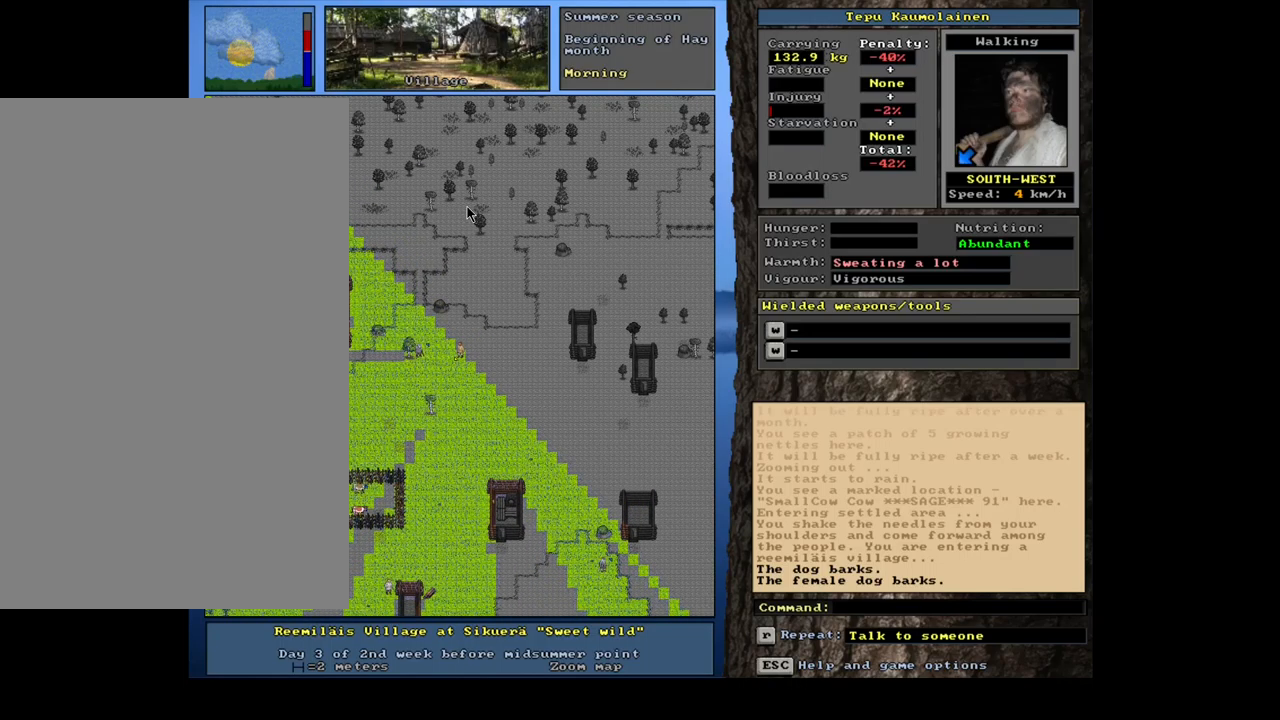
Gameplay with keyboard and mouse; each line is a JSON object with the keys and mouse buttons held at the frame after it. "events" lists presses ("down") and releases ("up") of ".", "/", "0", "1", "2", "3", "4", "5", "6", "7", "8", "9", "a", "alt_l", "alt_r", "b", "backslash", "backspace", "c", "caps_lock", "comma", "ctrl_l", "ctrl_r", "d", "down", "e", "equals", "escape", "f", "f1", "f10", "f11", "f12", "f2", "f3", "f4", "f5", "f6", "f7", "f8", "f9", "g", "h", "i", "j", "k", "l", "lbracket", "left", "m", "minus", "n", "num0", "num1", "num2", "num3", "num4", "num5", "num6", "num8", "num9", "o", "p", "q", "quote", "r", "rbracket", "return", "right", "s", "semicolon", "shift_l", "shift_r", "space", "super_l", "super_r", "t", "tab", "tilde", "u", "up", "v", "w", "x", "y", "z", "mouse_left", "mouse_wheel", "mouse_right", "mouse_mb4" and "mouse_mb5" between this image and that frame as [ms after this image, input, new state], when the widget could be followed in between; "num7" appears only as held states. "mouse_left", "mouse_wheel", "mouse_right", "mouse_mb4", "mouse_mb5" = the "left", "wheel", "right", "mb4", "mb5" buttons of the "mouse" list. No other keys are recorded. "wheel" means that the mouse wheel is clicked or scrolled. Mouse movement is not recorded. Not read: other_keys.
{"keys": ["shift_l"], "mouse": [], "events": [[383, "c", "down"], [450, "c", "up"]]}
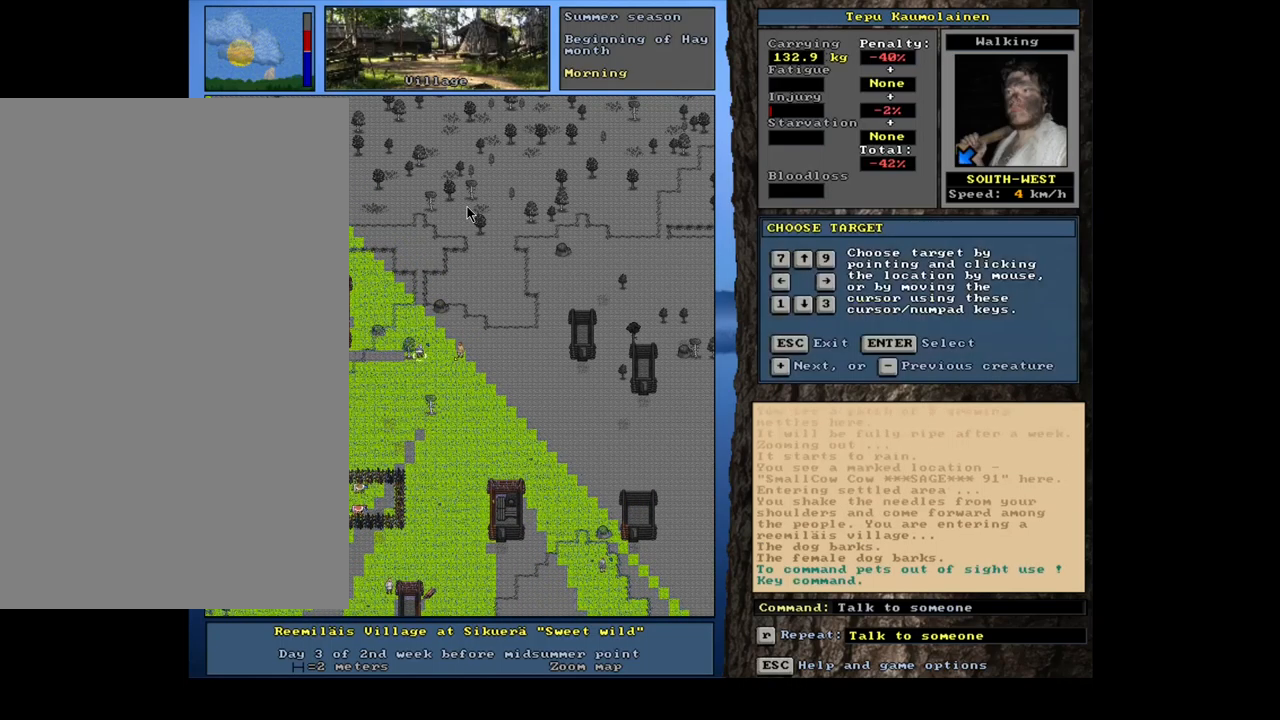
{"keys": [], "mouse": [], "events": [[33, "shift_l", "up"], [117, "return", "down"], [183, "return", "up"]]}
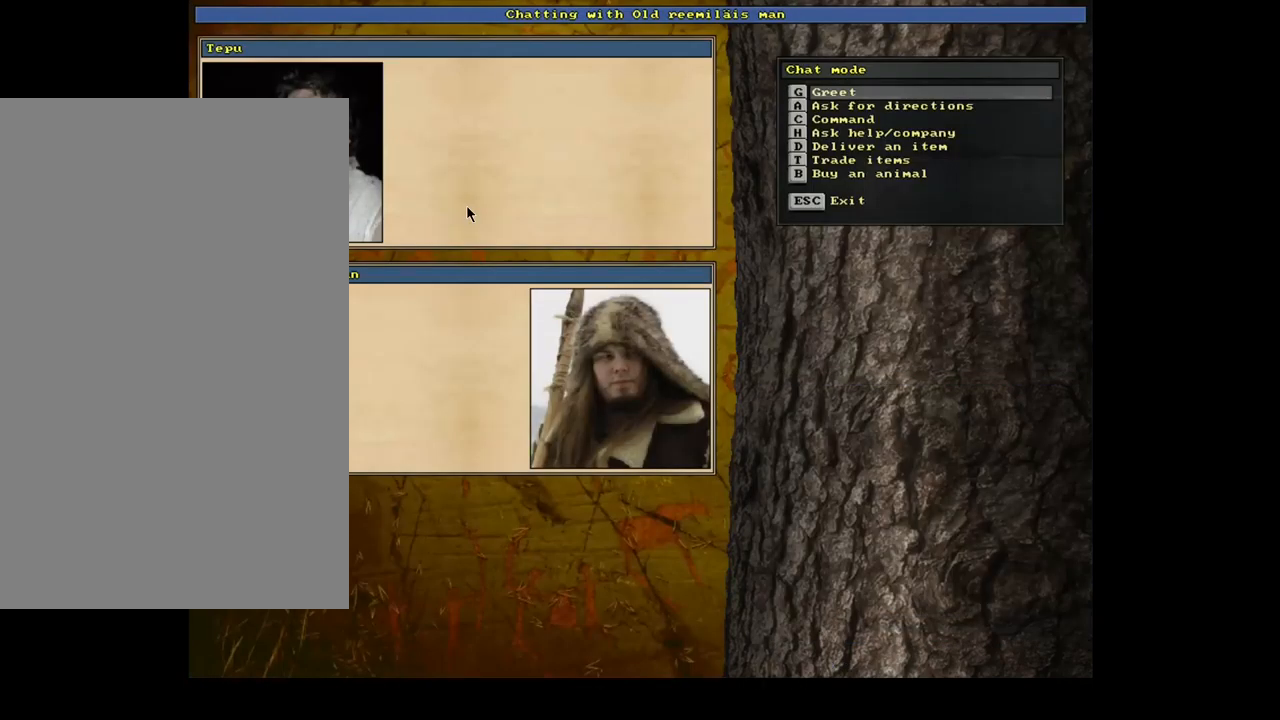
{"keys": [], "mouse": [], "events": []}
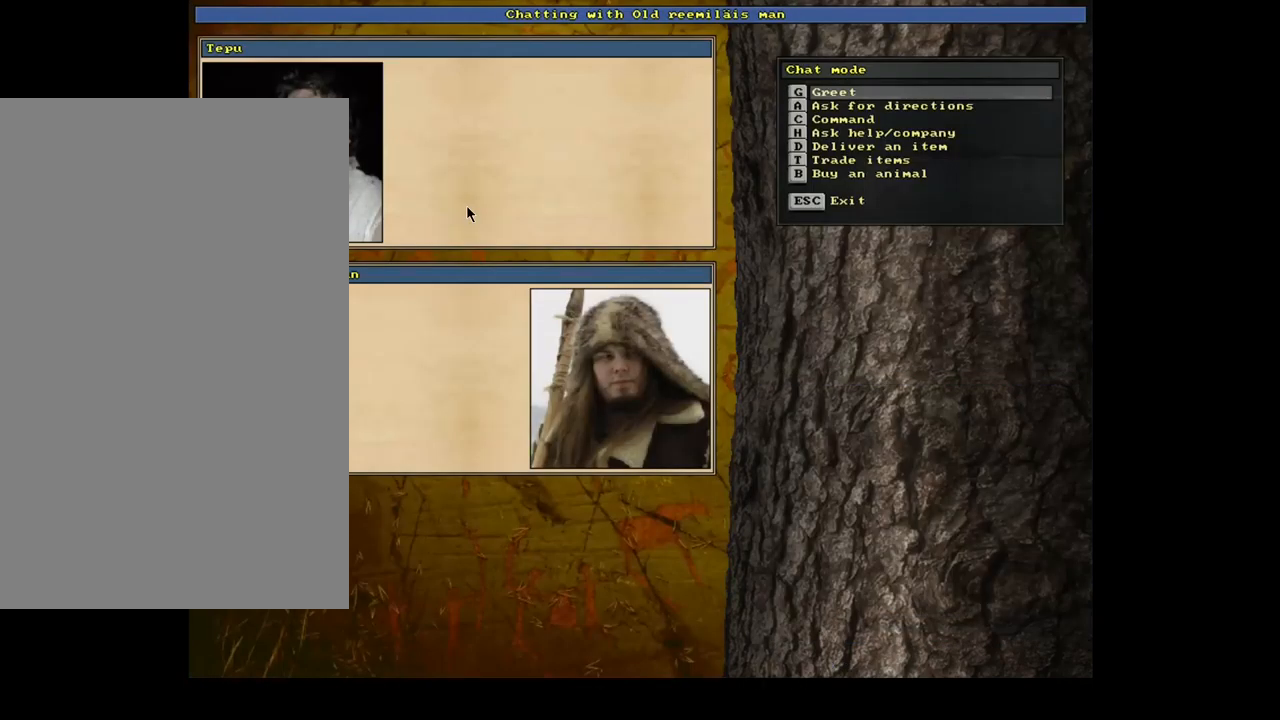
{"keys": ["h"], "mouse": [], "events": [[483, "h", "down"]]}
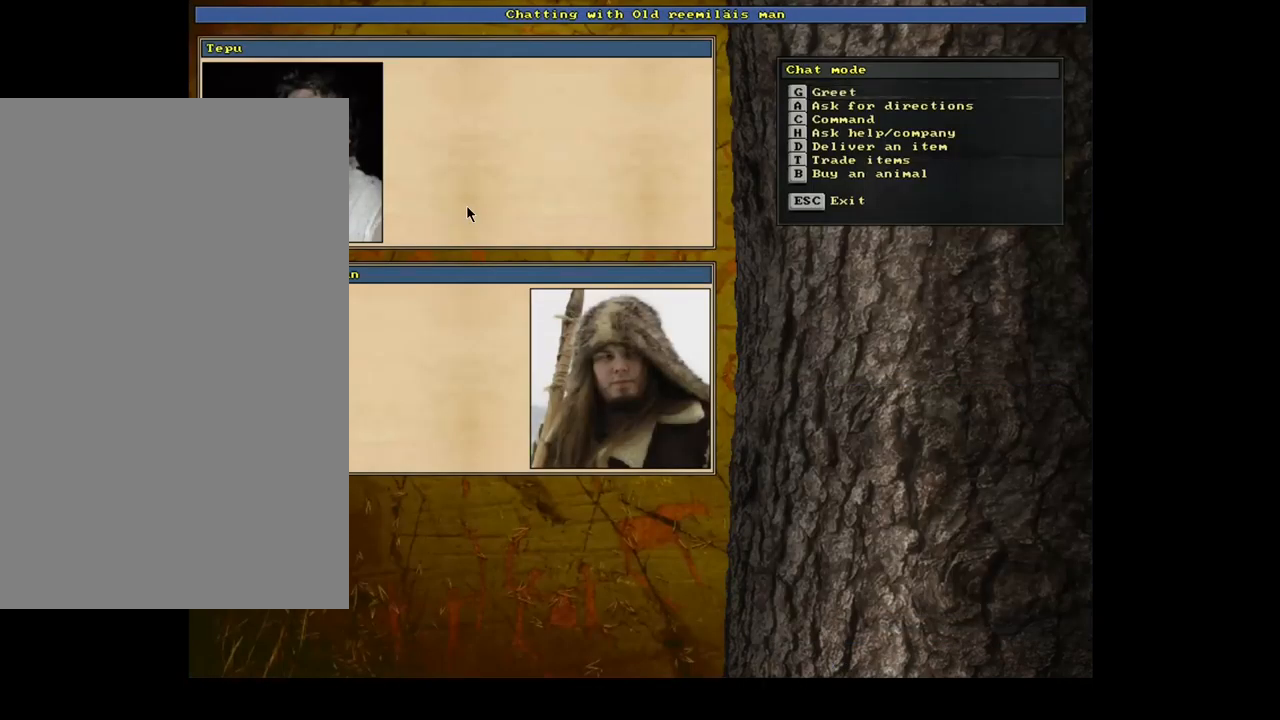
{"keys": [], "mouse": [], "events": [[83, "h", "up"]]}
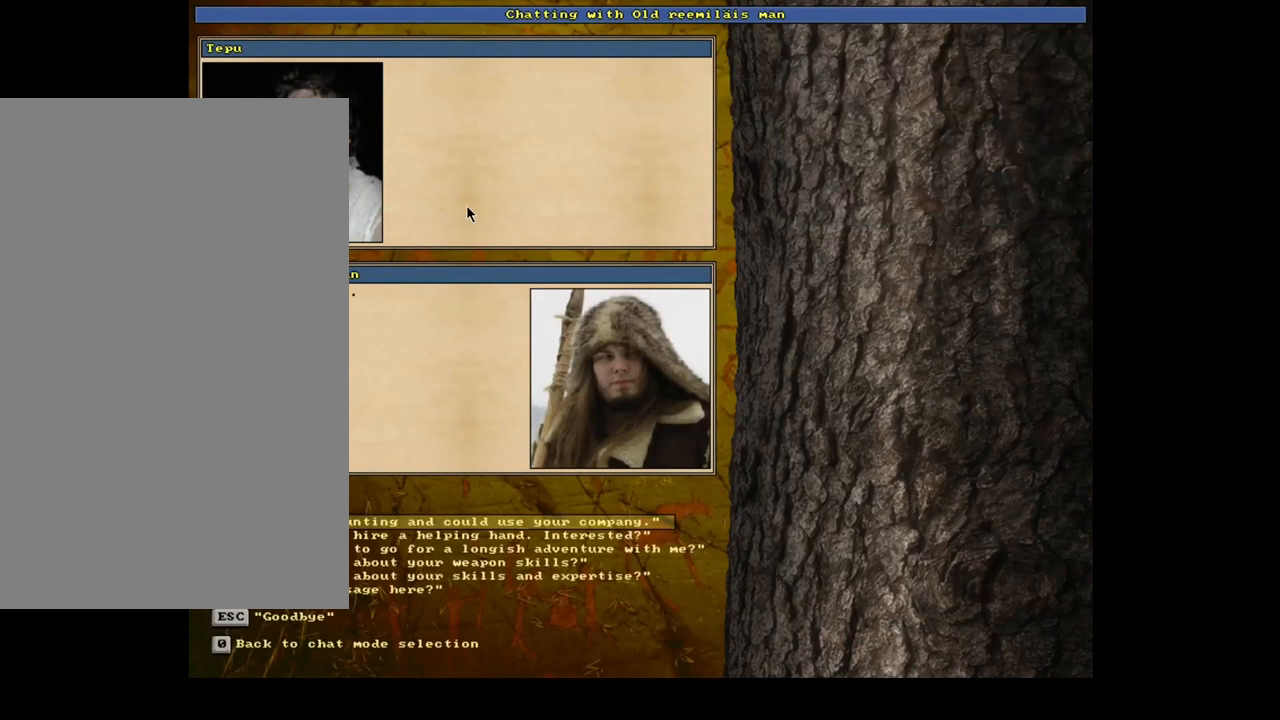
{"keys": [], "mouse": [], "events": []}
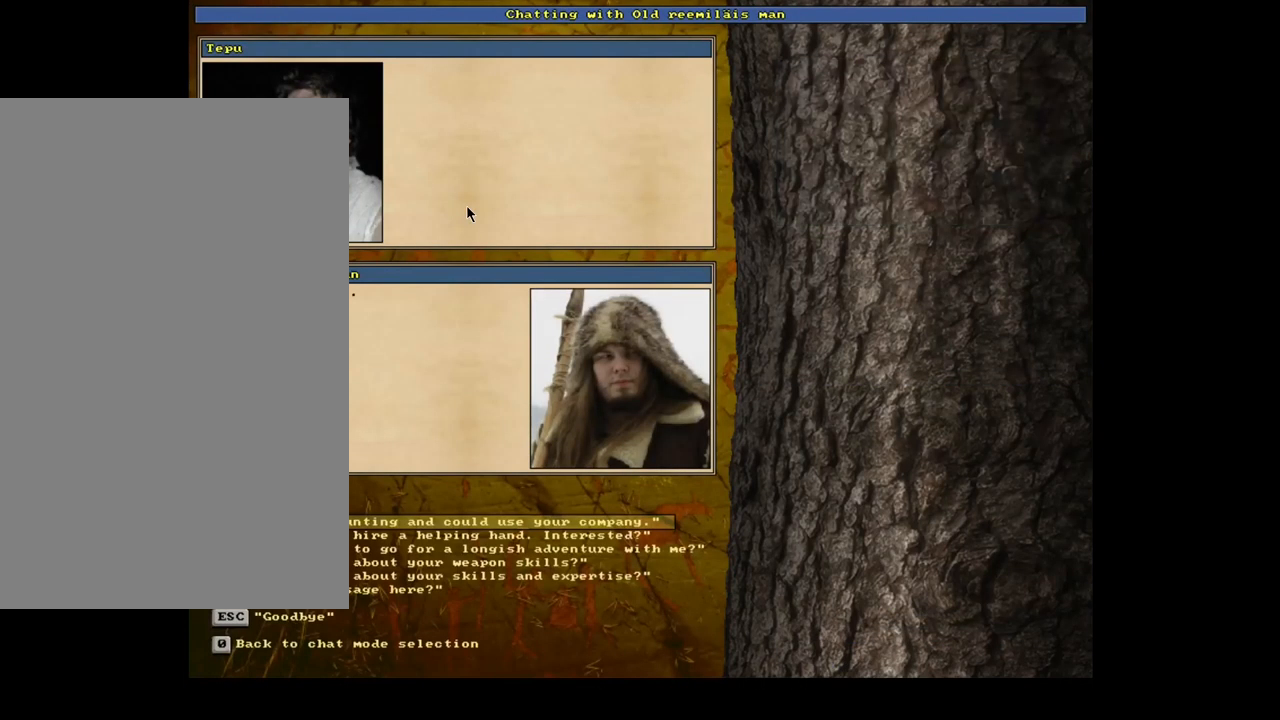
{"keys": [], "mouse": [], "events": [[67, "6", "down"], [150, "6", "up"]]}
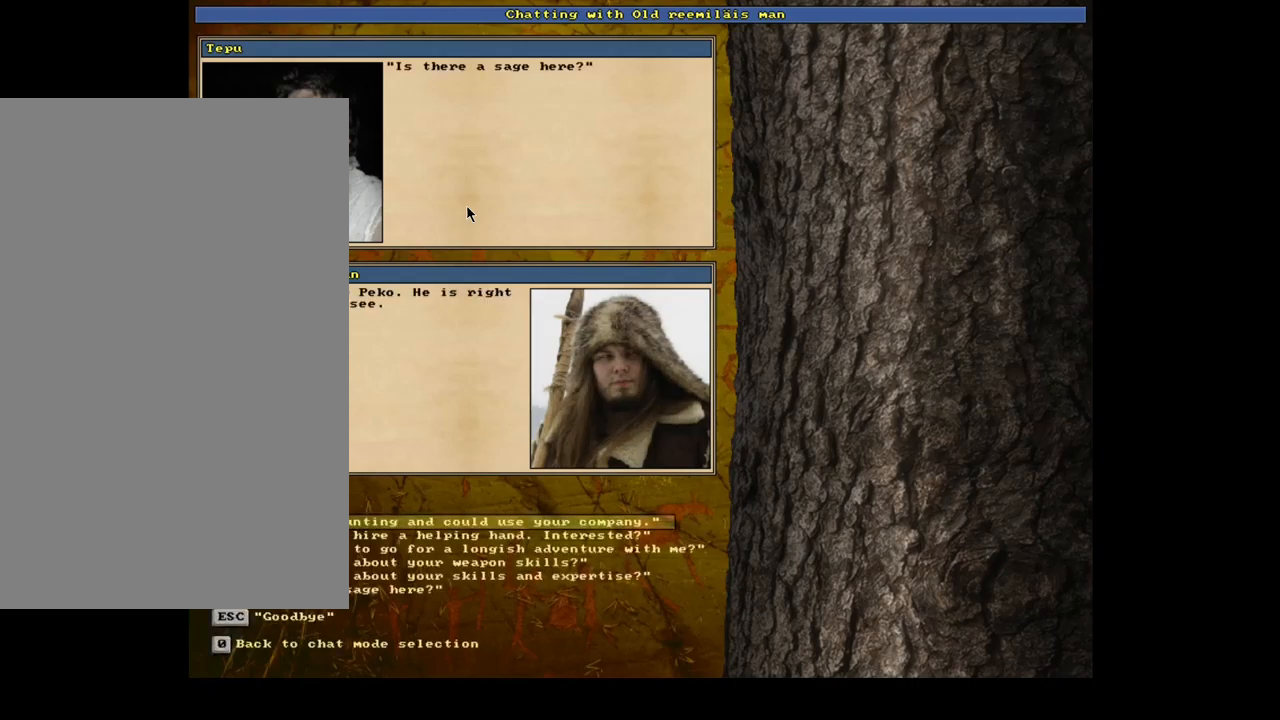
{"keys": [], "mouse": [], "events": []}
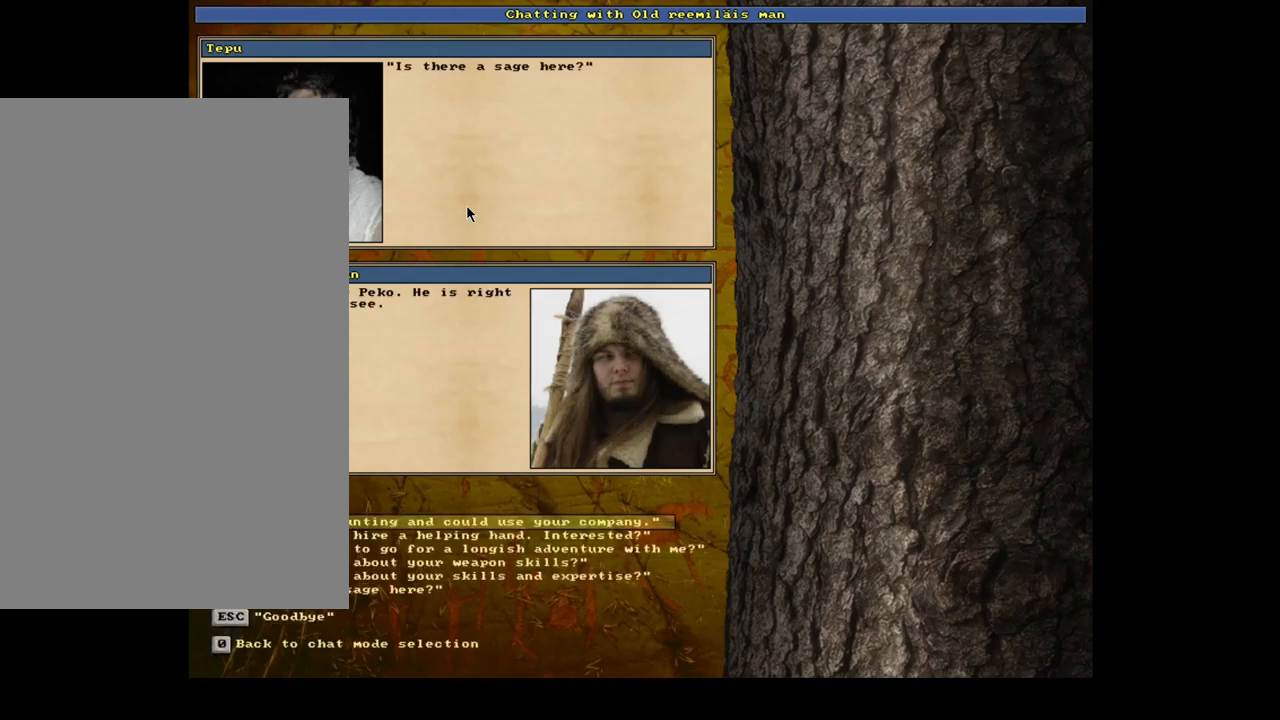
{"keys": [], "mouse": [], "events": []}
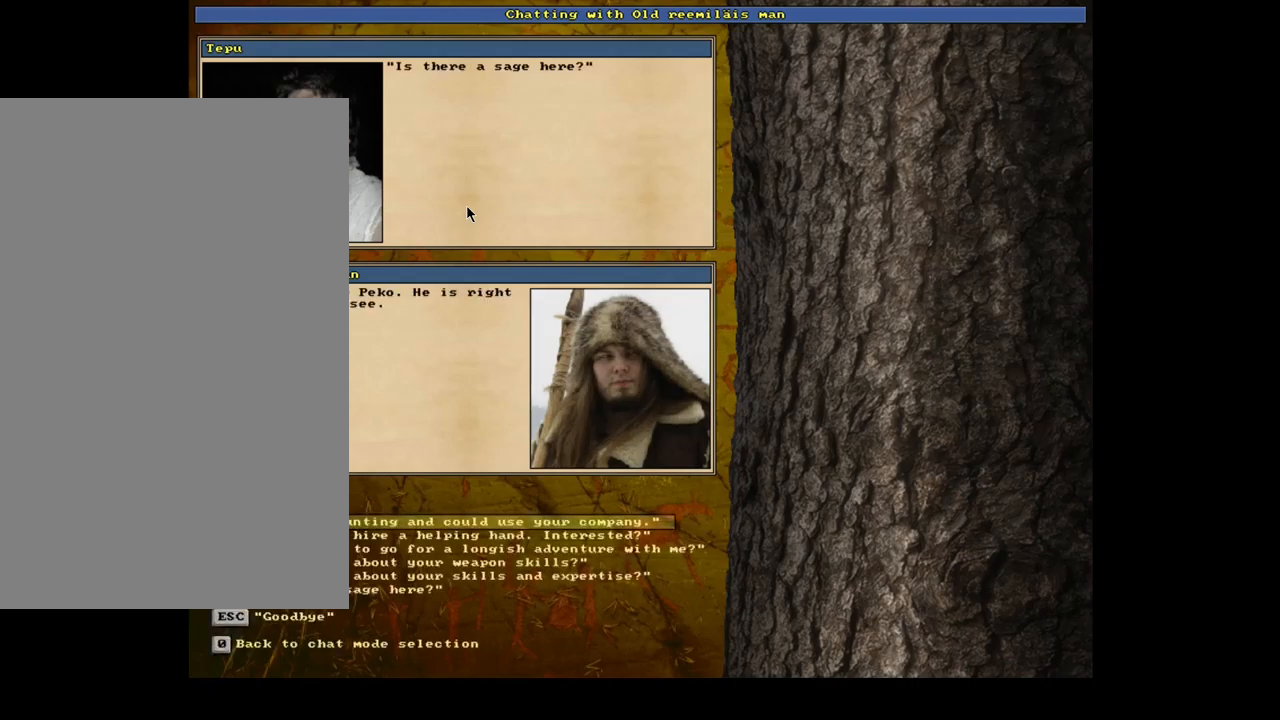
{"keys": [], "mouse": [], "events": []}
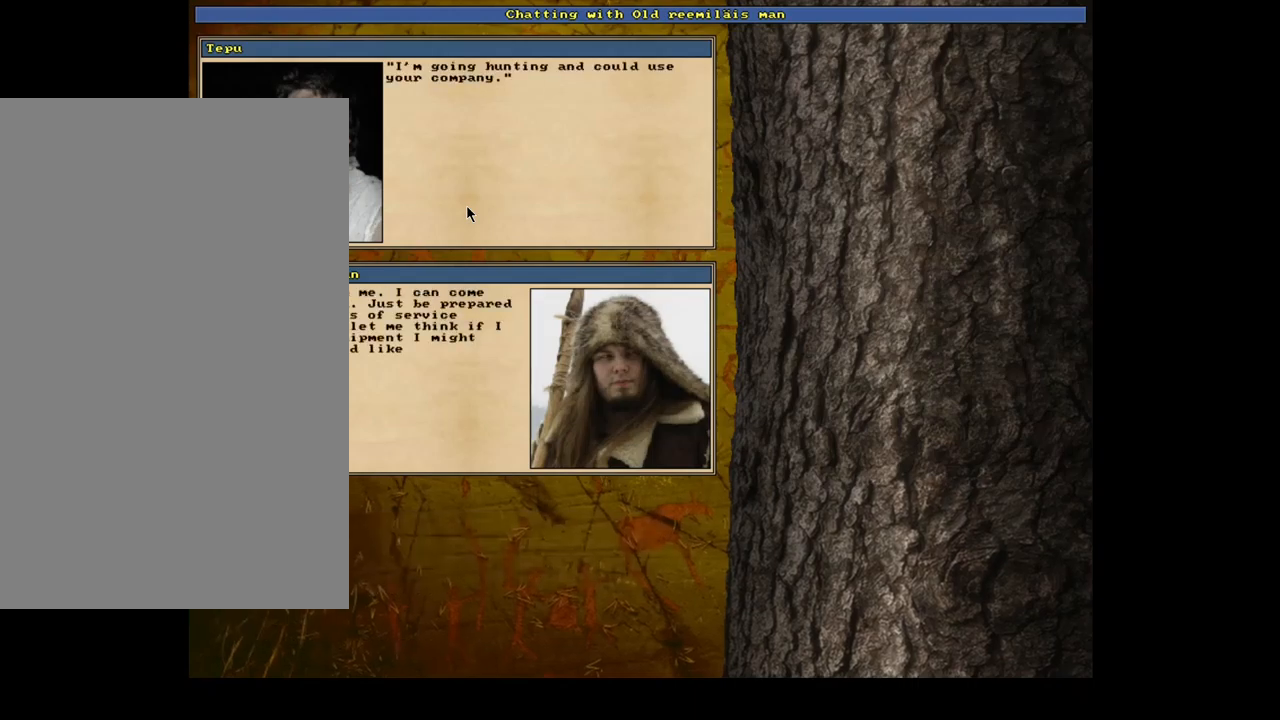
{"keys": [], "mouse": [], "events": [[134, "escape", "down"], [250, "escape", "up"]]}
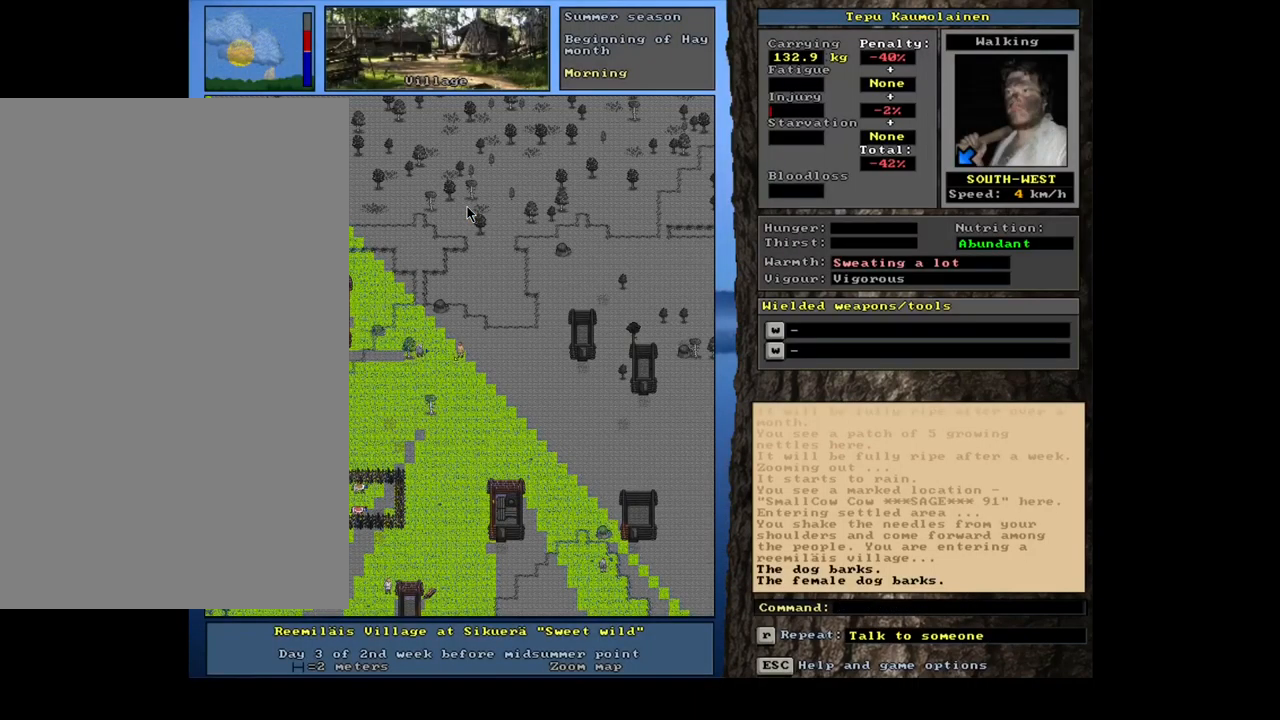
{"keys": [], "mouse": [], "events": []}
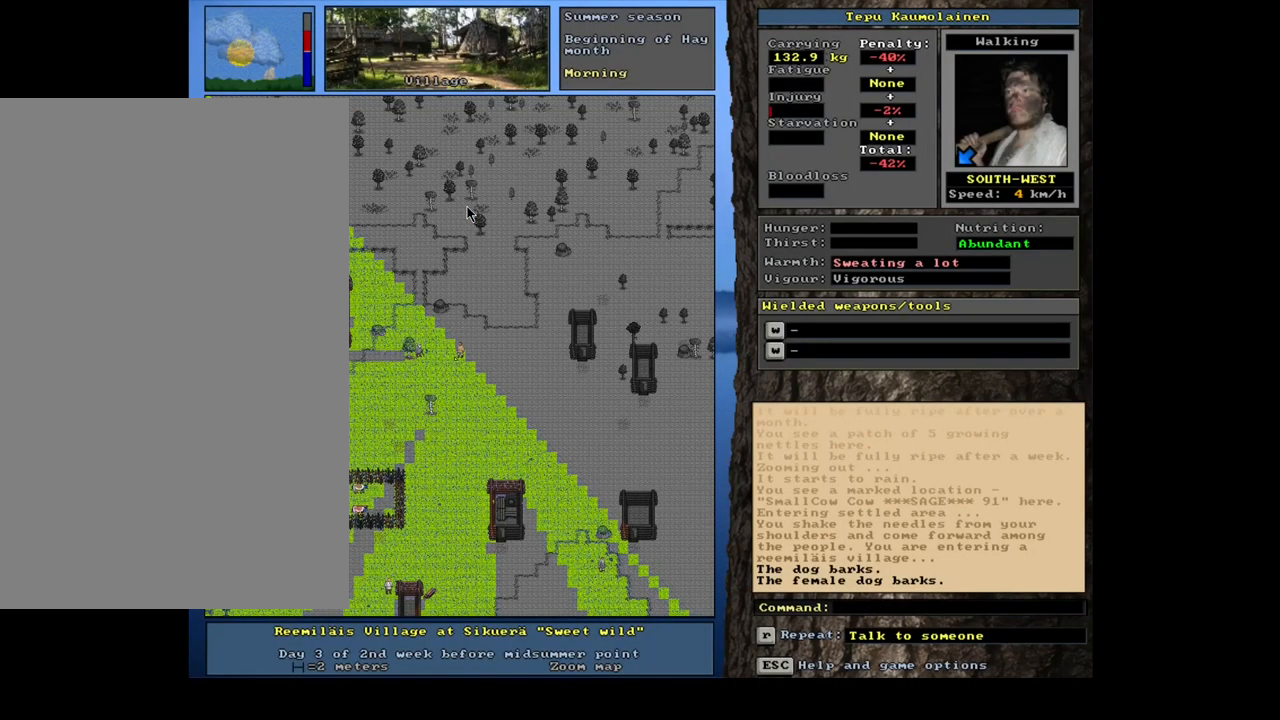
{"keys": [], "mouse": [], "events": []}
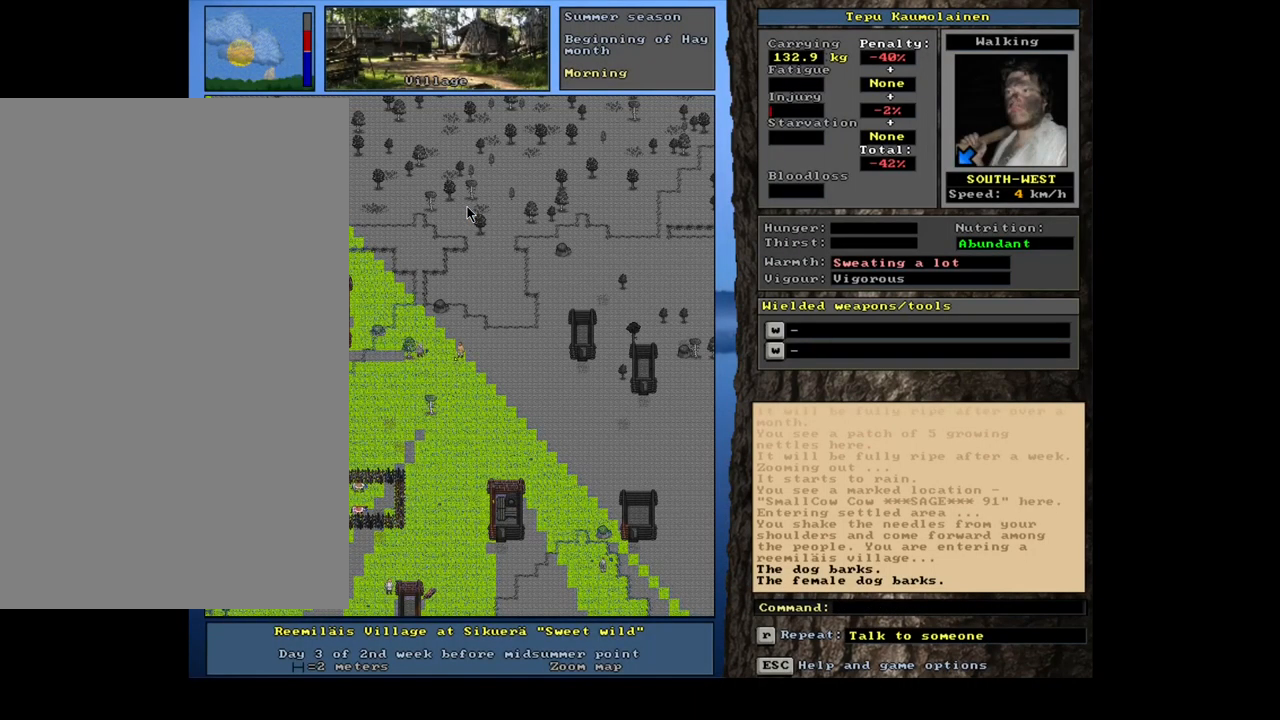
{"keys": [], "mouse": [], "events": []}
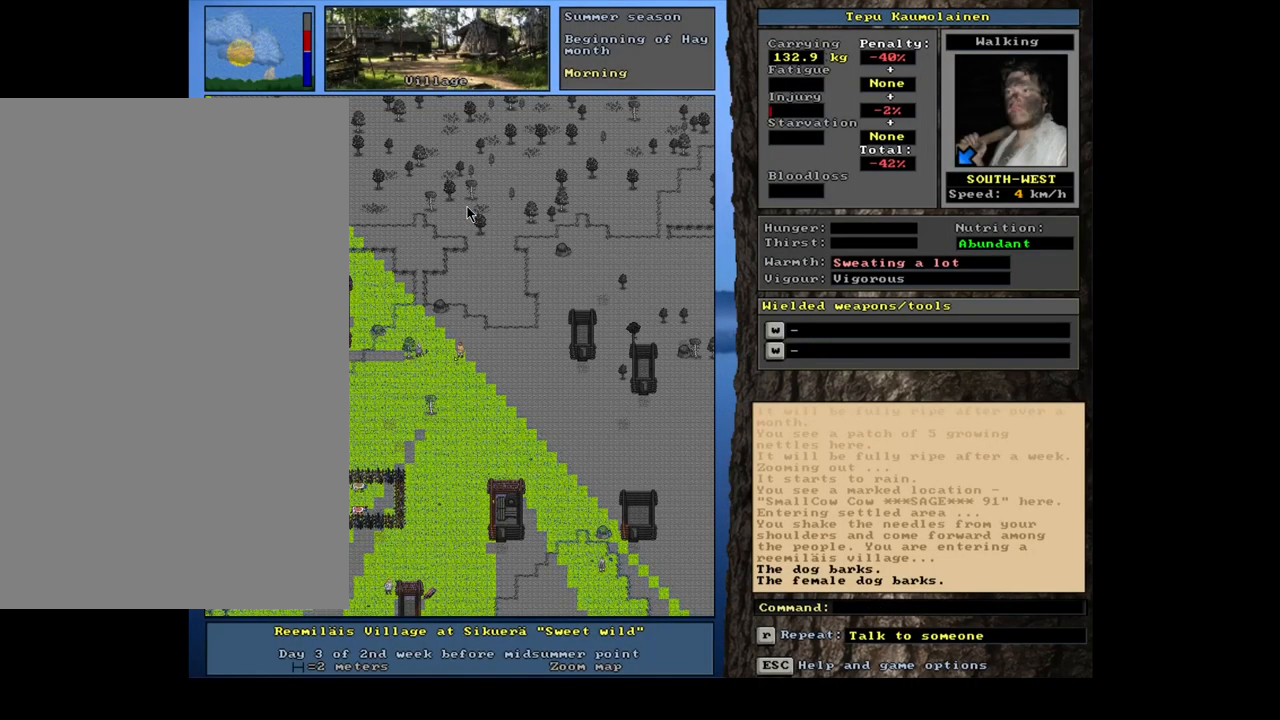
{"keys": [], "mouse": [], "events": []}
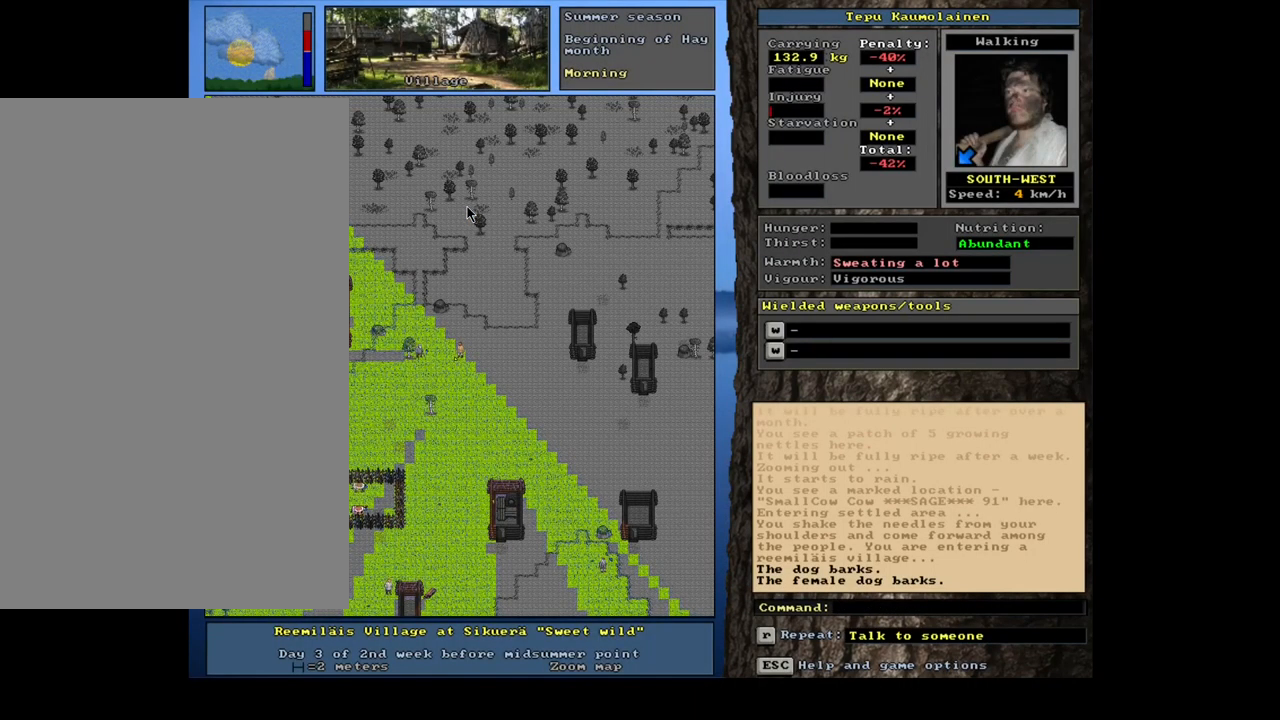
{"keys": ["ctrl_l", "num3"], "mouse": [], "events": [[150, "num4", "down"], [267, "num4", "up"], [384, "ctrl_l", "down"], [500, "num3", "down"]]}
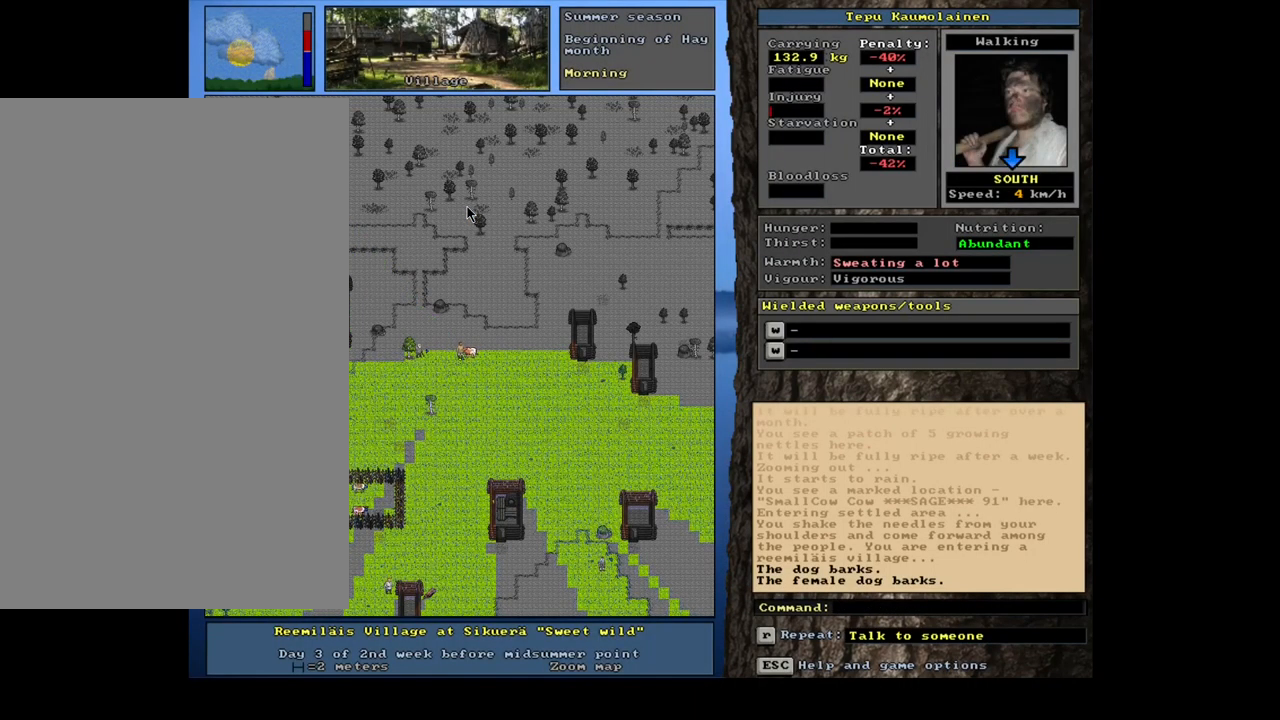
{"keys": ["ctrl_l"], "mouse": [], "events": [[516, "num3", "up"]]}
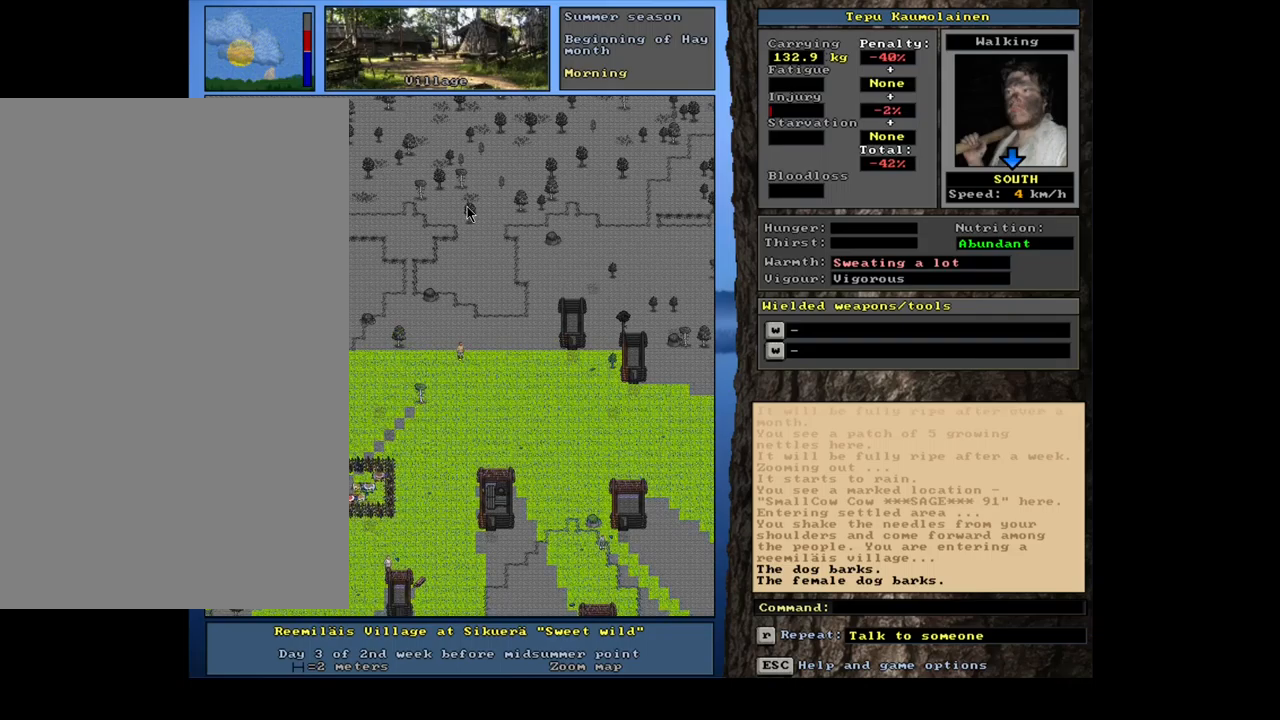
{"keys": ["ctrl_l"], "mouse": [], "events": [[34, "num3", "down"], [50, "num3", "up"], [67, "num3", "down"], [84, "num3", "up"], [100, "num3", "down"], [117, "num3", "up"], [150, "num3", "down"], [167, "num3", "up"], [184, "num3", "down"], [200, "num3", "up"], [384, "num3", "down"], [484, "num3", "up"]]}
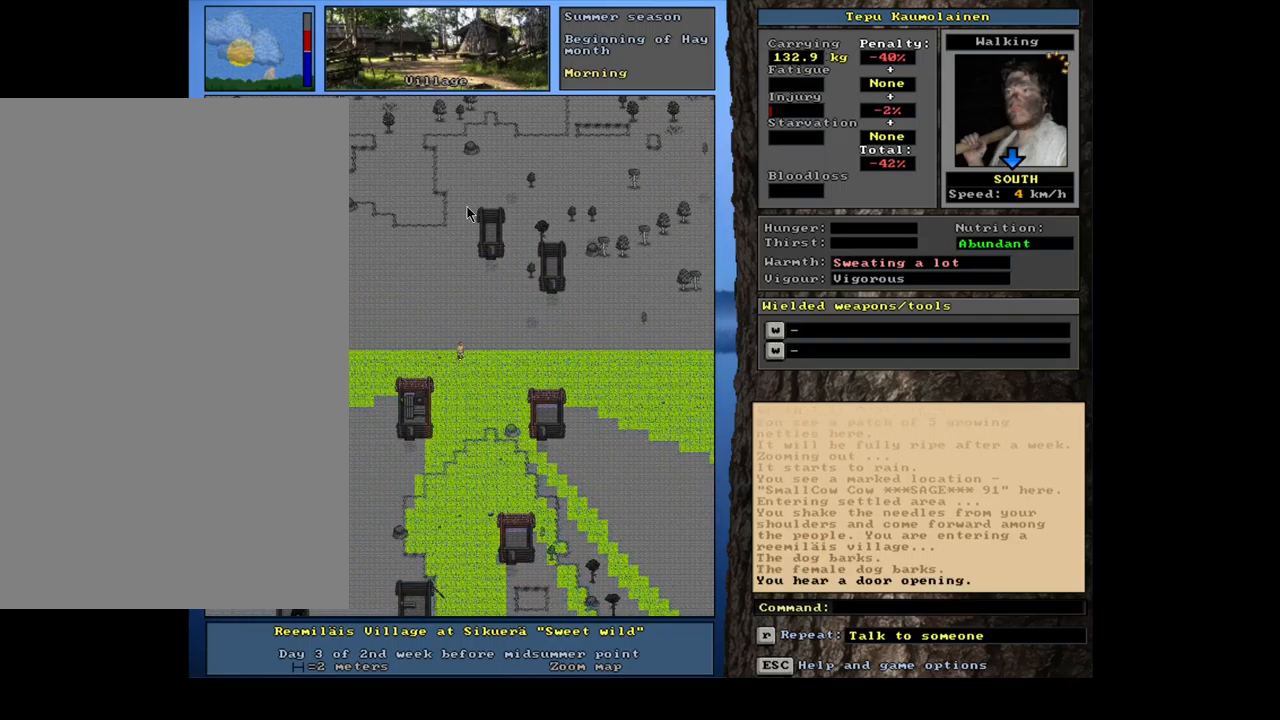
{"keys": ["ctrl_l"], "mouse": [], "events": [[50, "num3", "down"], [150, "num3", "up"], [267, "num3", "down"], [350, "num3", "up"], [450, "num3", "down"], [500, "num3", "up"]]}
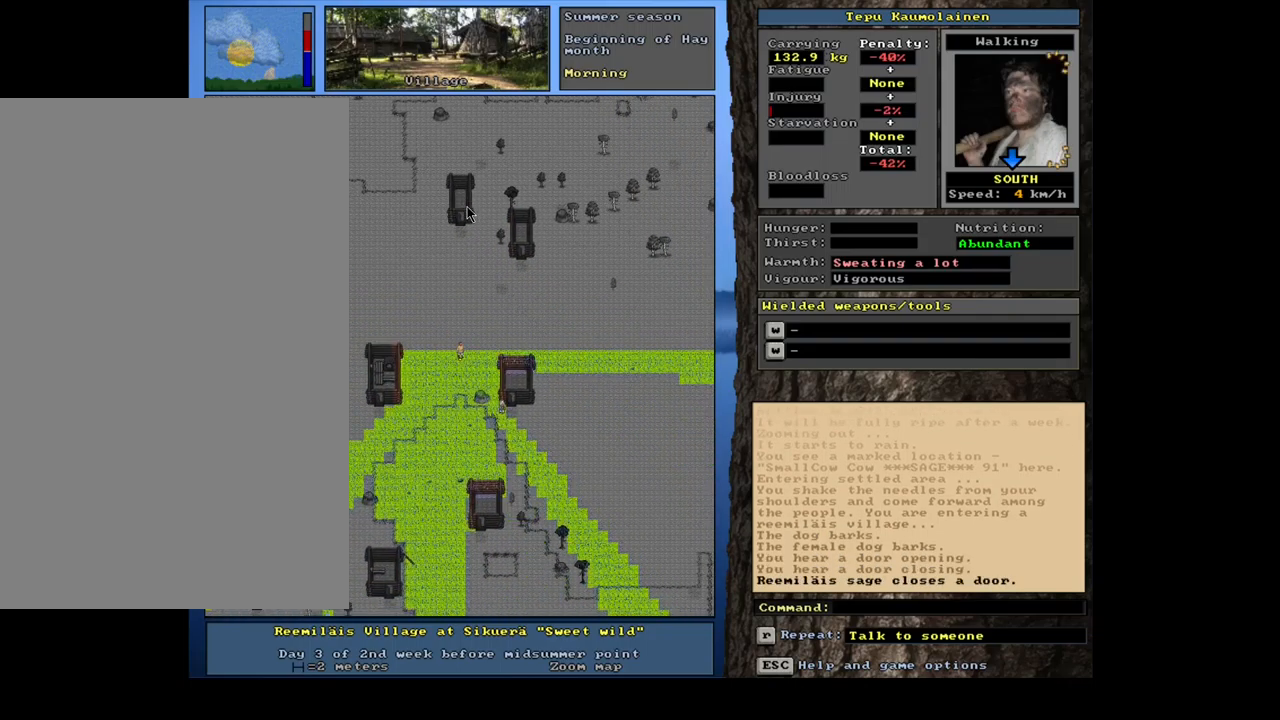
{"keys": ["ctrl_l"], "mouse": [], "events": [[67, "num3", "down"], [184, "num3", "up"], [234, "num3", "down"], [434, "num3", "up"]]}
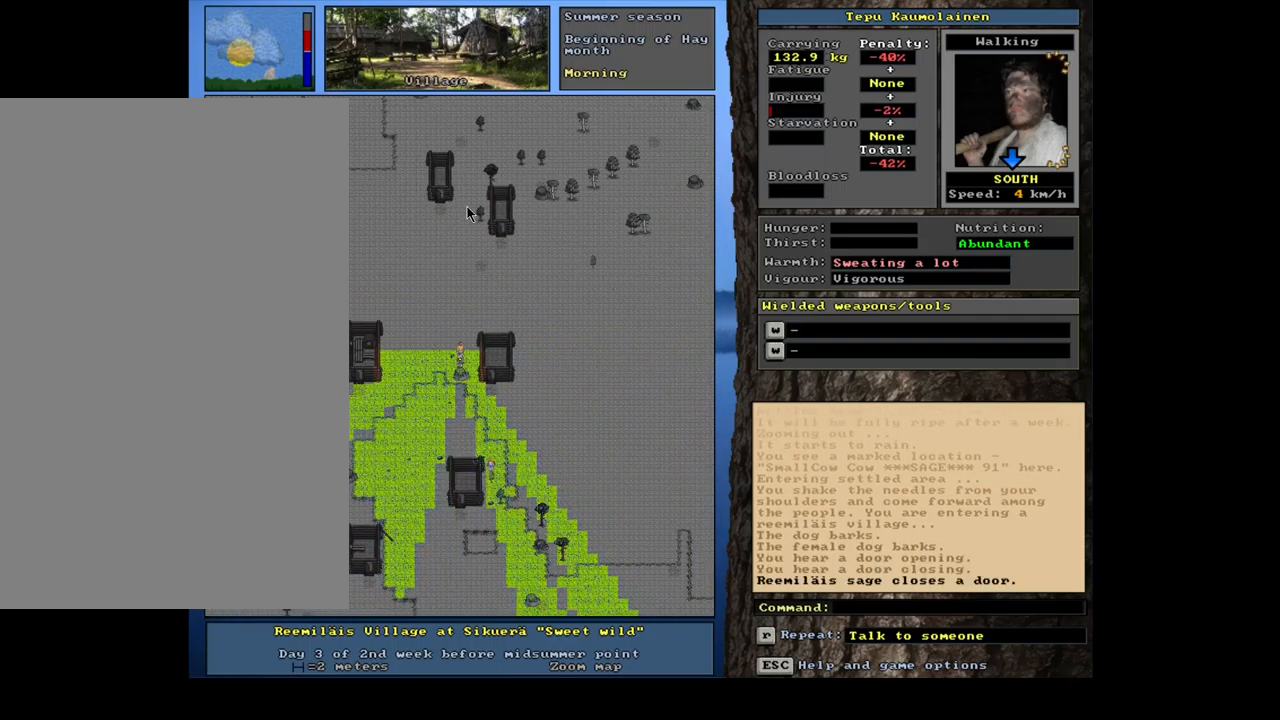
{"keys": ["ctrl_l"], "mouse": [], "events": []}
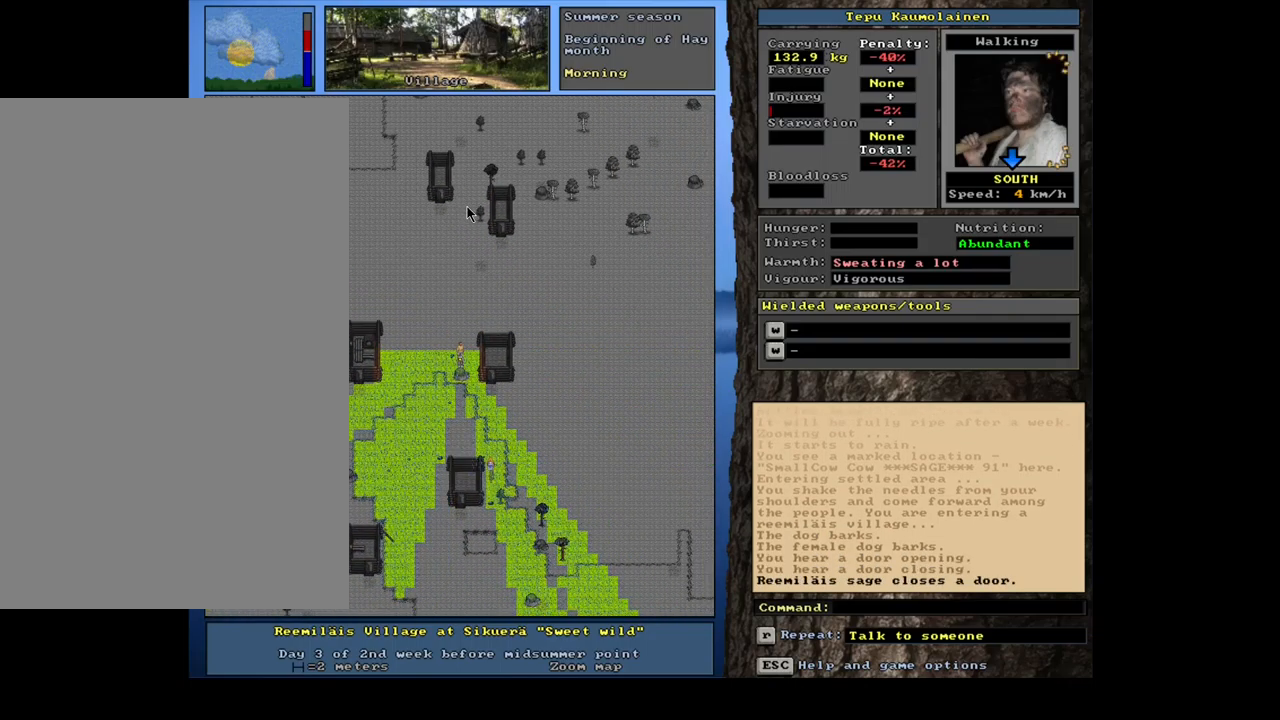
{"keys": [], "mouse": [], "events": [[250, "ctrl_l", "up"]]}
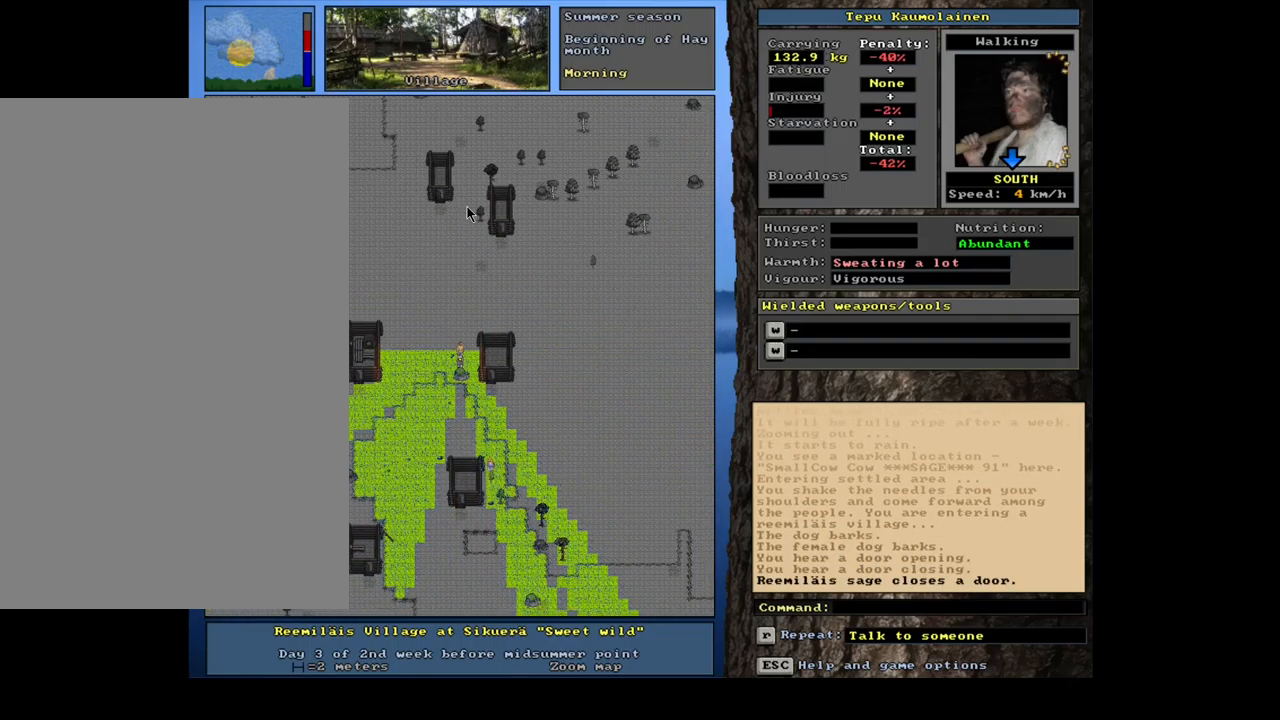
{"keys": ["shift_l"], "mouse": [], "events": [[17, "shift_l", "down"]]}
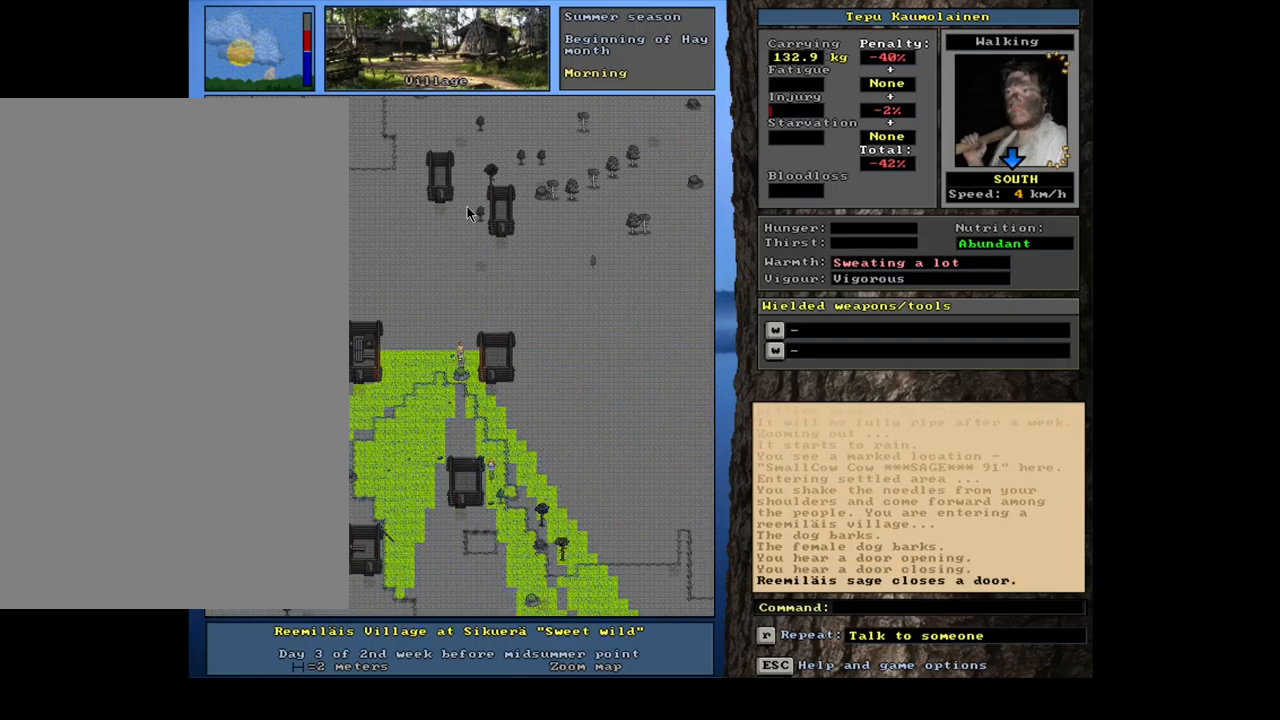
{"keys": [], "mouse": [], "events": [[250, "c", "down"], [367, "c", "up"], [400, "shift_l", "up"]]}
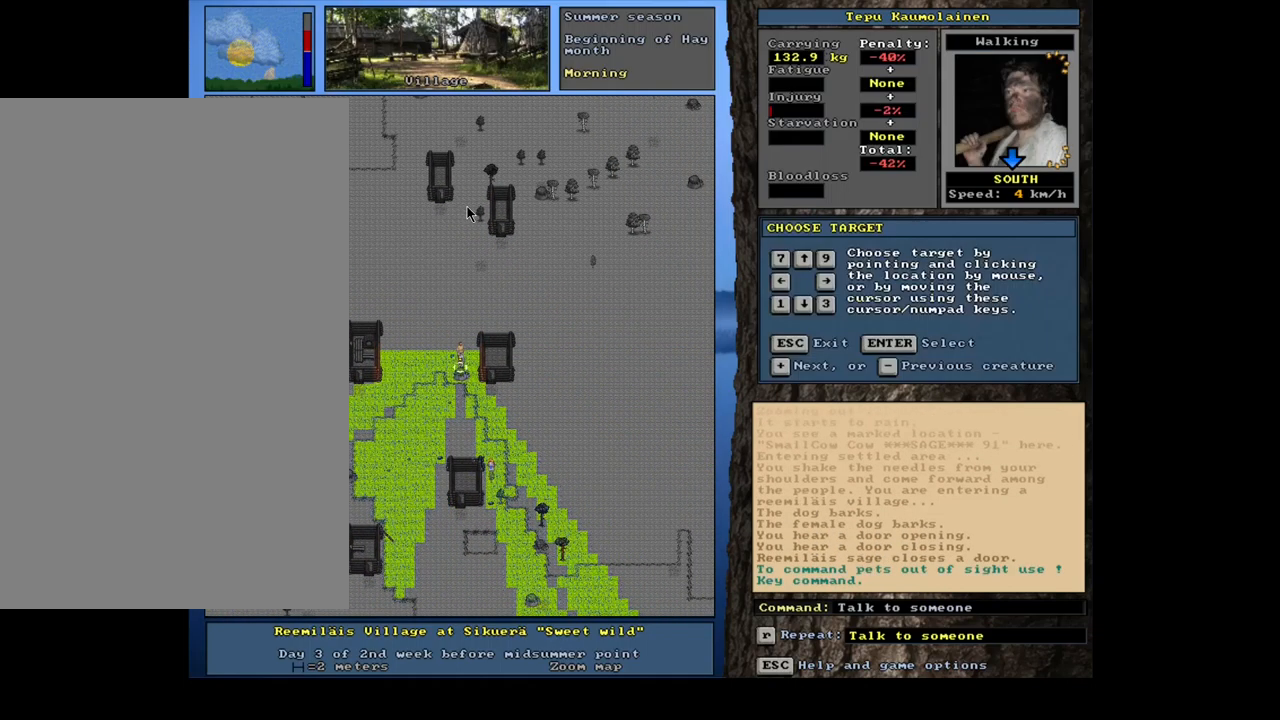
{"keys": [], "mouse": [], "events": [[50, "return", "down"], [134, "return", "up"]]}
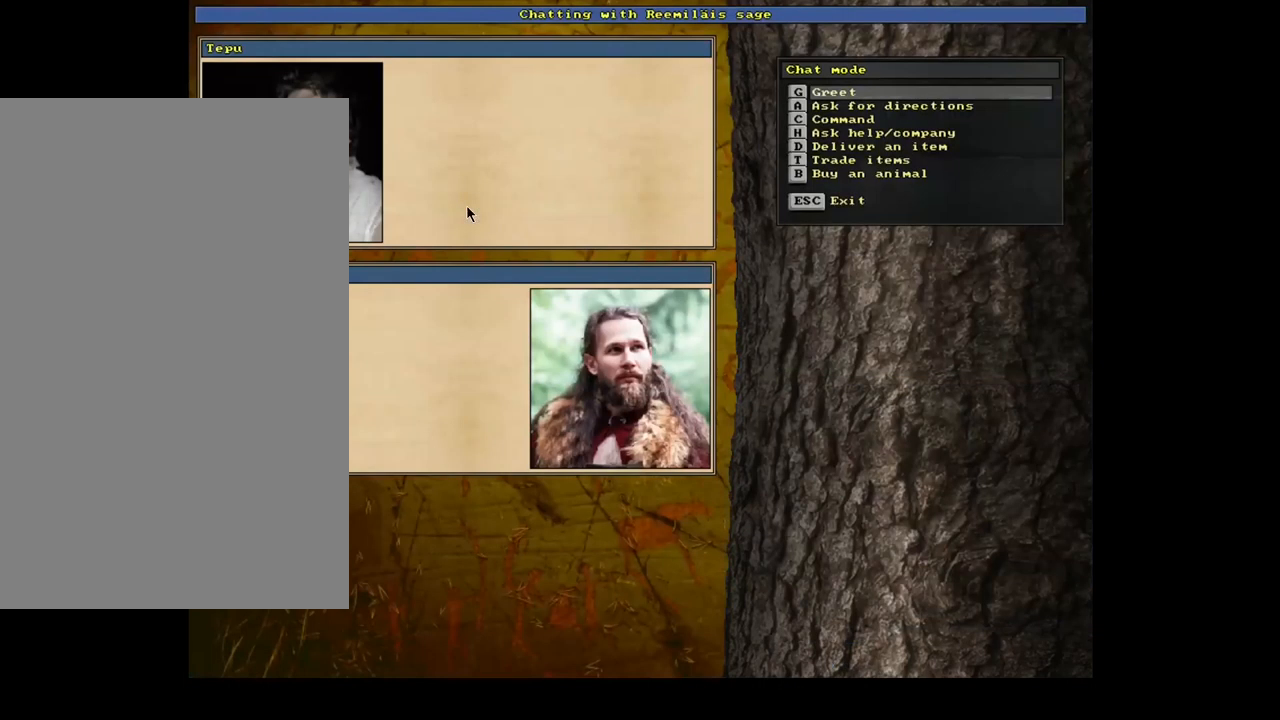
{"keys": [], "mouse": [], "events": [[300, "h", "down"], [434, "h", "up"]]}
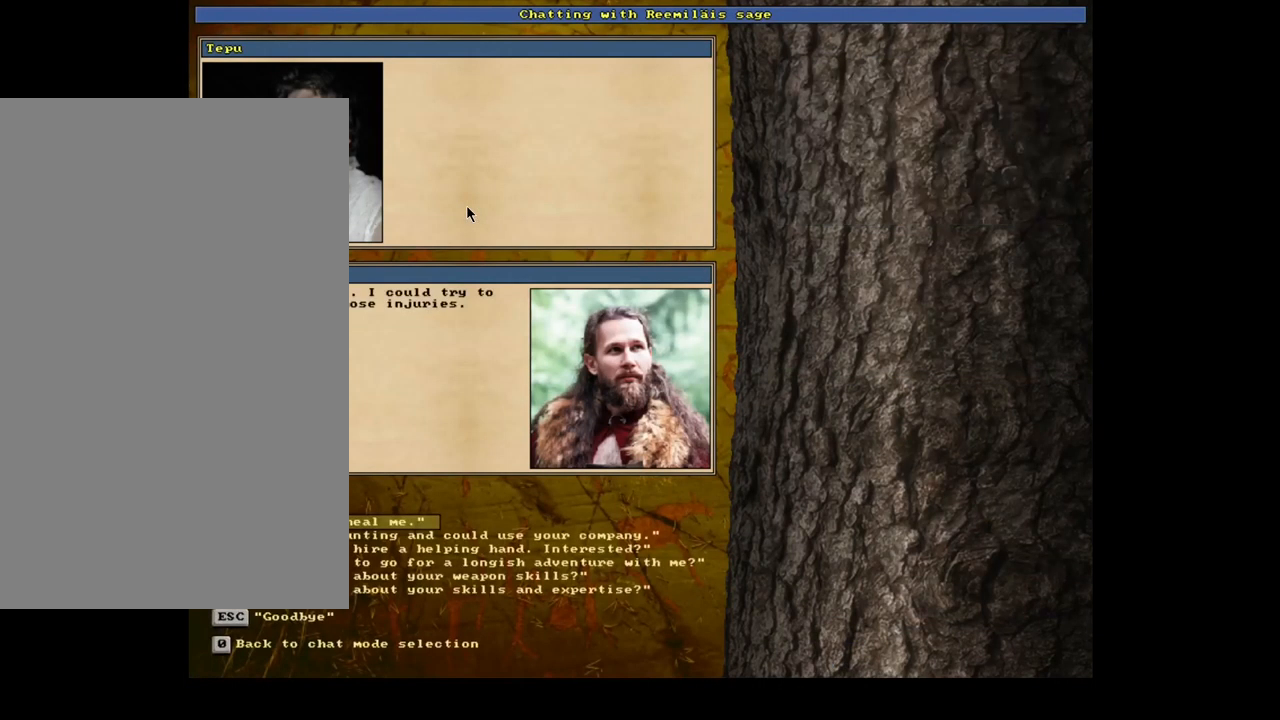
{"keys": [], "mouse": [], "events": []}
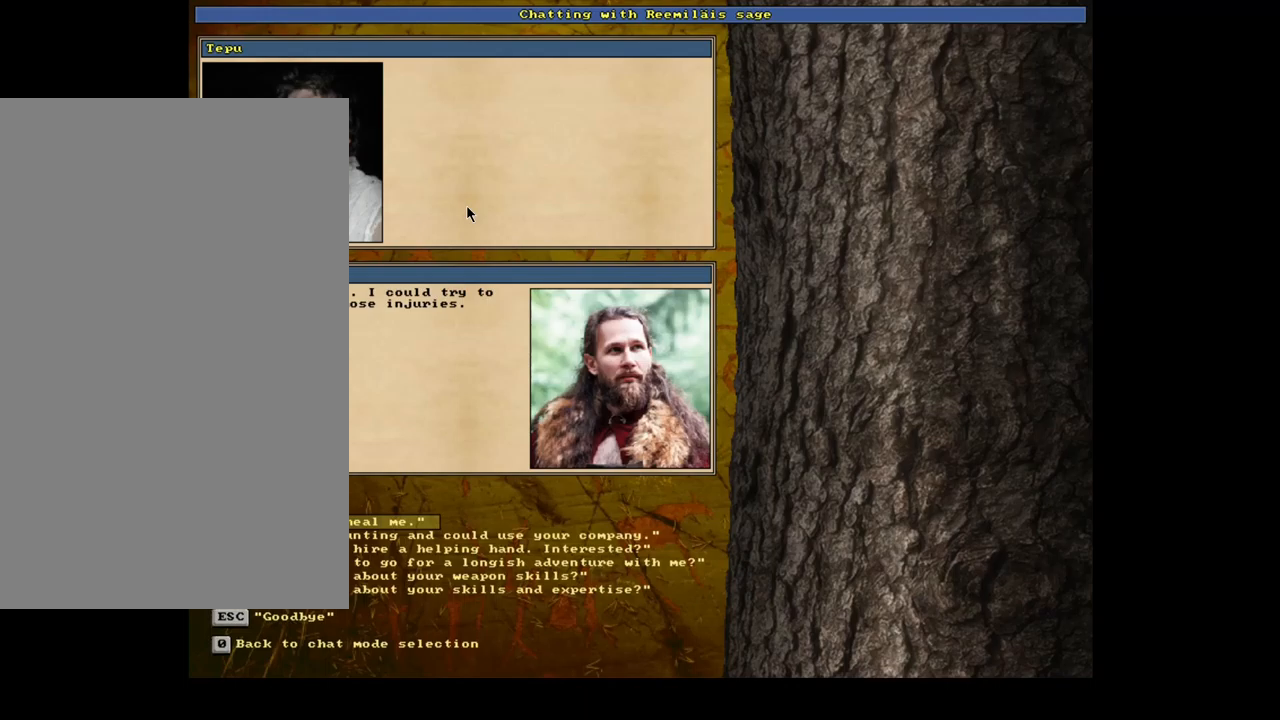
{"keys": [], "mouse": [], "events": [[300, "return", "down"], [400, "return", "up"]]}